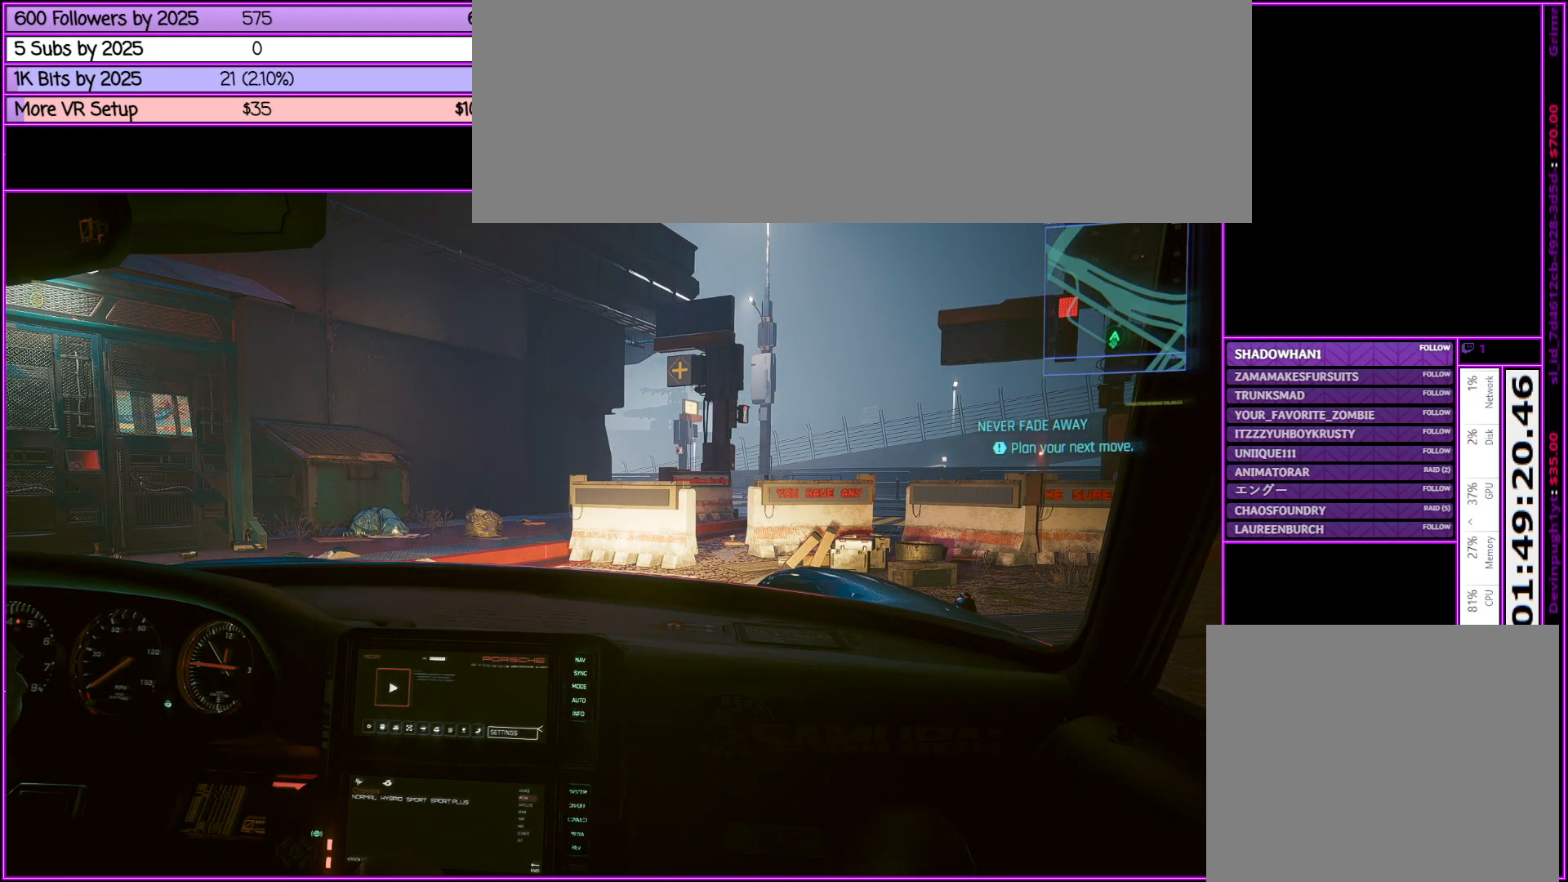
Gameplay with keyboard and mouse; each line is a JSON object with the keys and mouse buttons held at the frame after it. "events" lists presses ("down") and releases ("up") of ".", "/", "0", "1", "2", "3", "4", "5", "6", "7", "8", "9", "a", "alt_l", "alt_r", "b", "backslash", "backspace", "c", "caps_lock", "comma", "ctrl_l", "ctrl_r", "d", "down", "e", "equals", "escape", "f", "f1", "f10", "f11", "f12", "f2", "f3", "f4", "f5", "f6", "f7", "f8", "f9", "g", "h", "i", "j", "k", "l", "lbracket", "left", "m", "minus", "n", "num0", "num1", "num2", "num3", "num4", "num5", "num6", "num7", "num8", "num9", "o", "p", "q", "quote", "r", "rbracket", "return", "right", "s", "semicolon", "shift_l", "shift_r", "space", "super", "t", "tab", "tilde", "u", "up", "v", "w", "x", "y", "z", "mouse_left", "mouse_middle", "mouse_right", "mouse_wheel_up" and "mouse_wheel_down" between this image and that frame as [ms after this image, input, new state], when the widget could be followed in between. "mouse_left", "mouse_middle", "mouse_right", "mouse_wheel_up", "mouse_wheel_down" = the "left", "middle", "right", "wheel_up", "wheel_down" buttons of the "mouse" list. No other keys are recorded. Not read: mouse_move.
{"keys": [], "mouse": [], "events": [[233, "f", "down"], [383, "f", "up"]]}
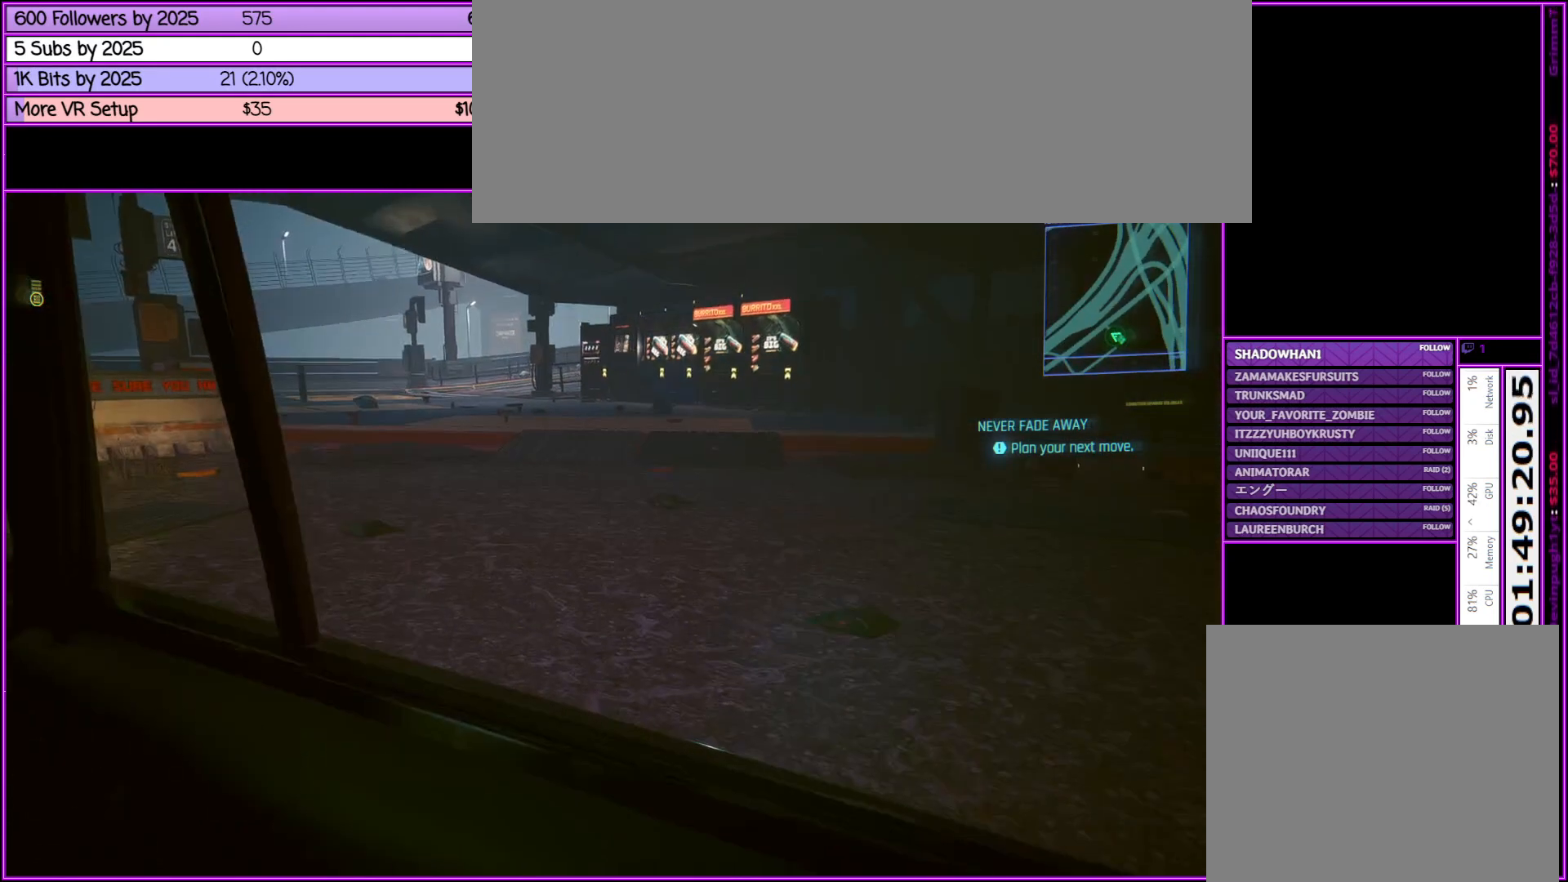
{"keys": ["f"], "mouse": [], "events": [[300, "f", "down"]]}
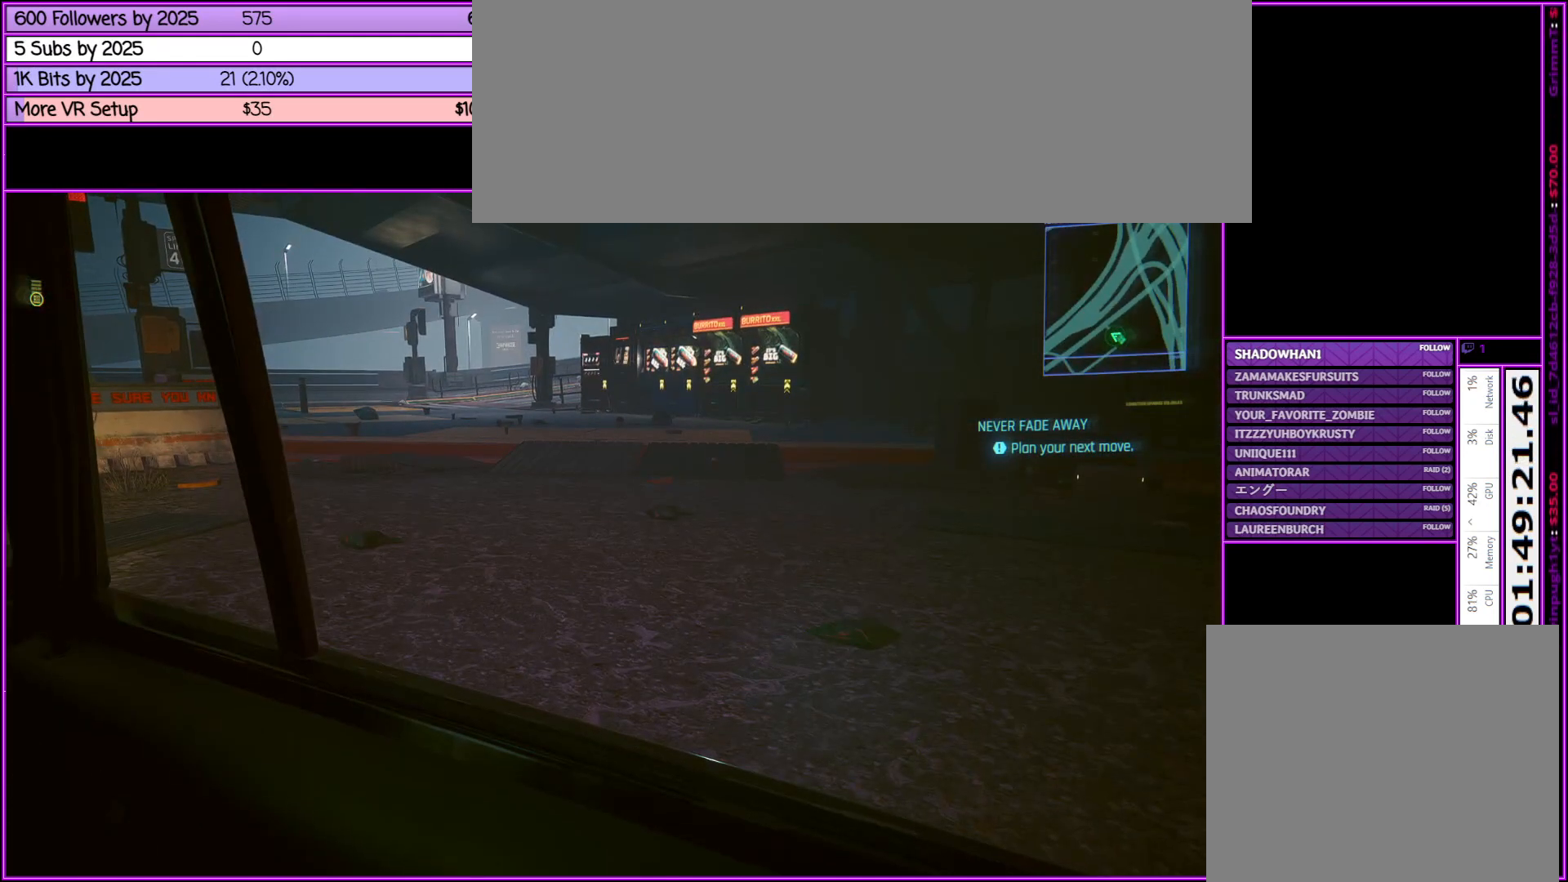
{"keys": ["f"], "mouse": [], "events": []}
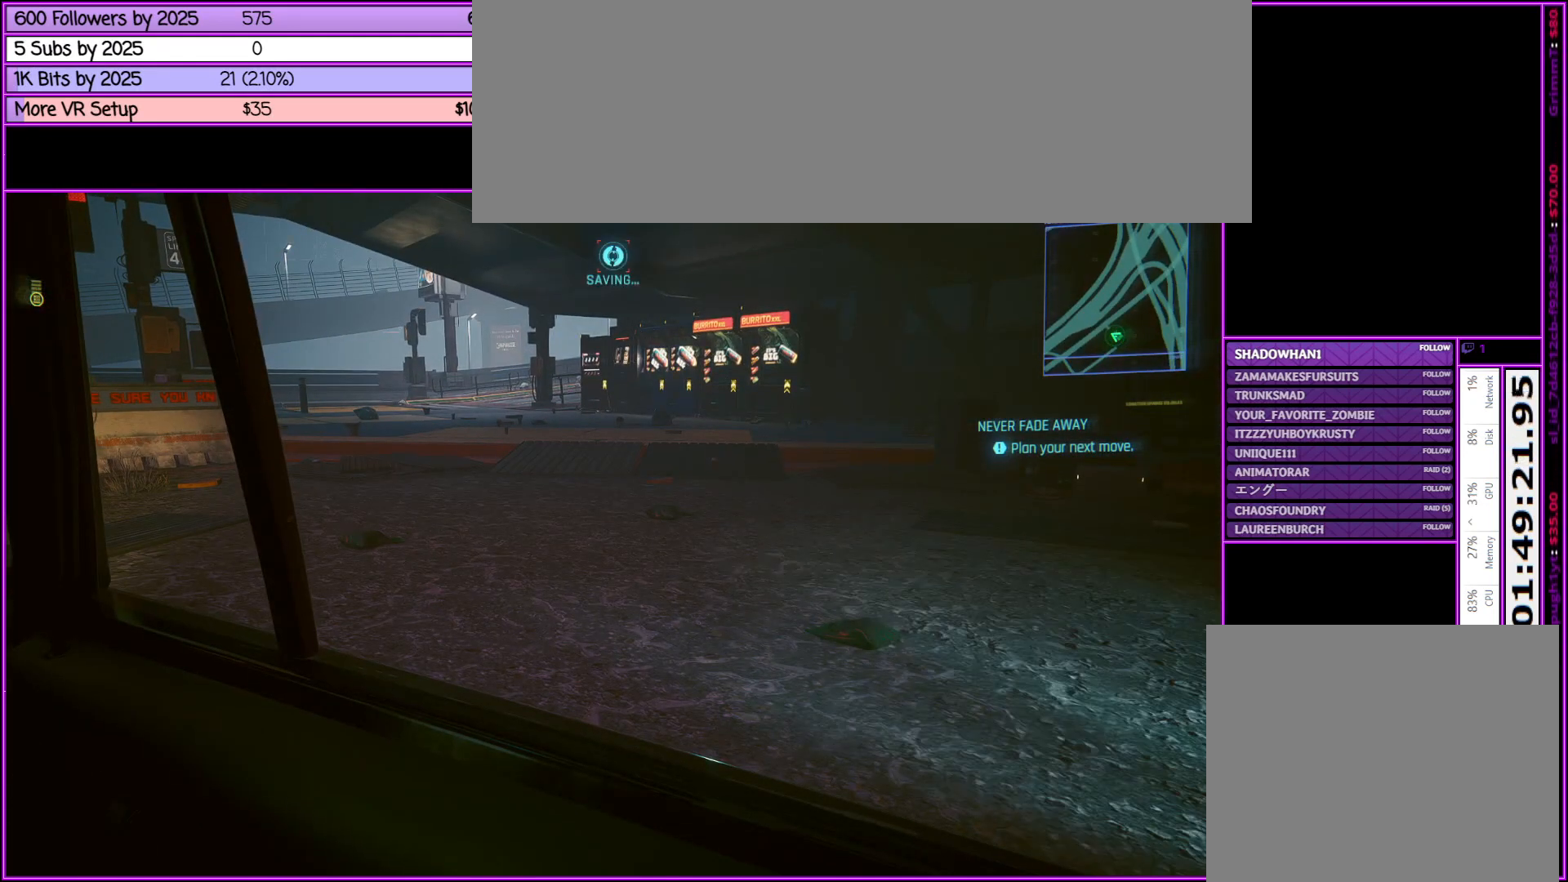
{"keys": [], "mouse": [], "events": [[150, "f", "up"]]}